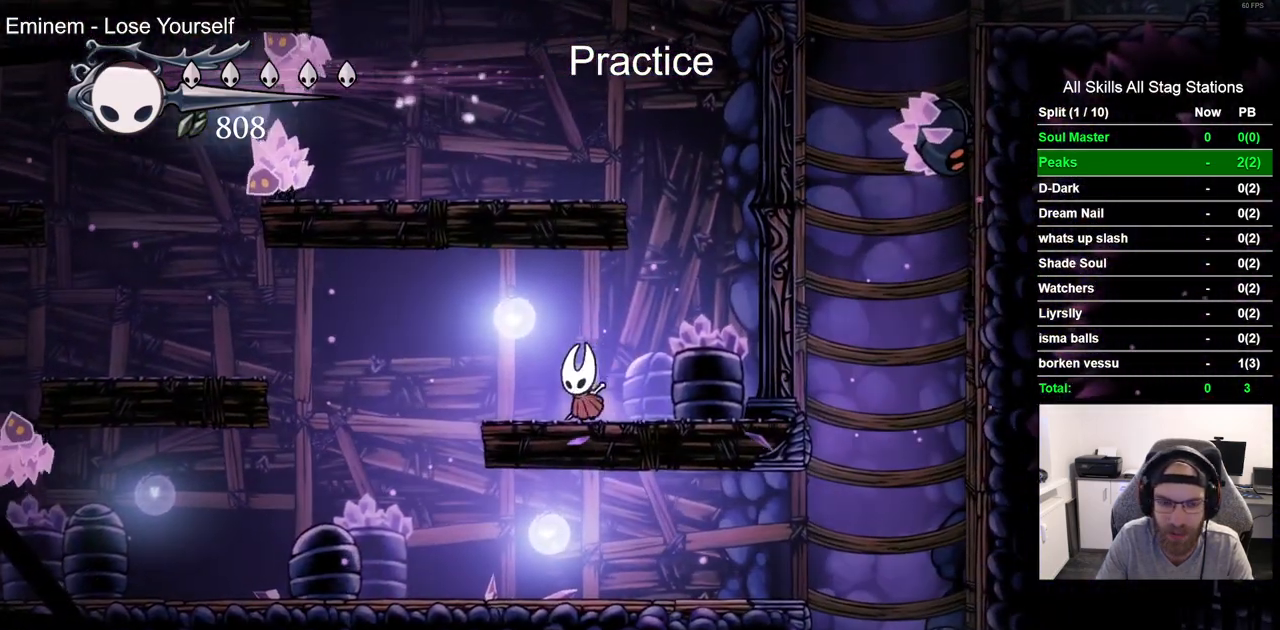
Gameplay with a controller (PlayStation layout); each line is a JSON object with the inputs held at the frame after it. "events" lists button and stick changes between this image and that frame as [ms after this image, input, new state], when the widget could be followed in between. Not read: L1 R1.
{"buttons": [], "left_stick": "center", "right_stick": "center", "events": [[217, "DPAD_LEFT", "down"], [283, "DPAD_LEFT", "up"]]}
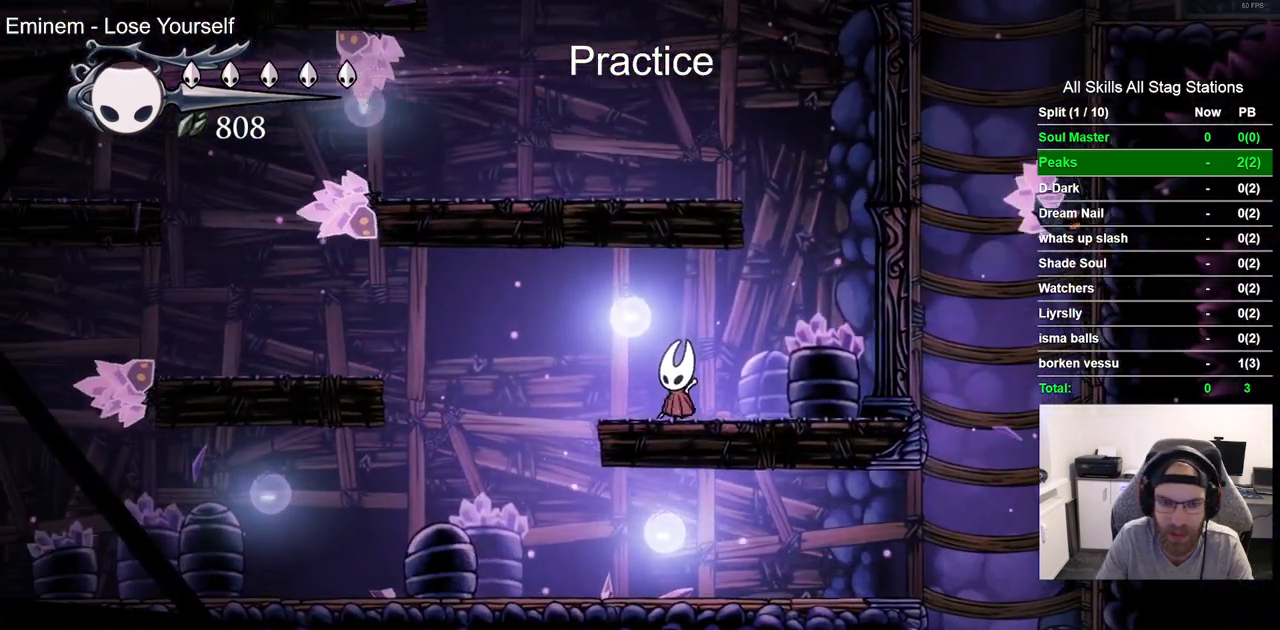
{"buttons": [], "left_stick": "center", "right_stick": "center", "events": [[317, "CROSS", "down"], [433, "CROSS", "up"]]}
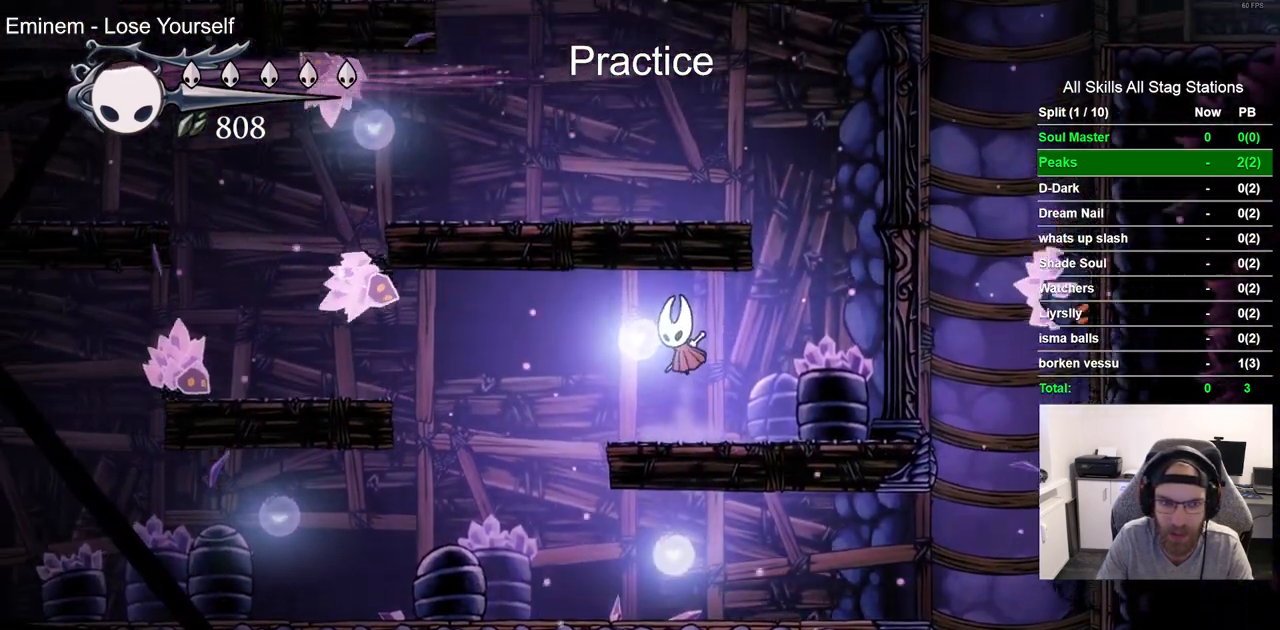
{"buttons": [], "left_stick": "center", "right_stick": "center", "events": [[117, "DPAD_LEFT", "down"], [483, "DPAD_LEFT", "up"]]}
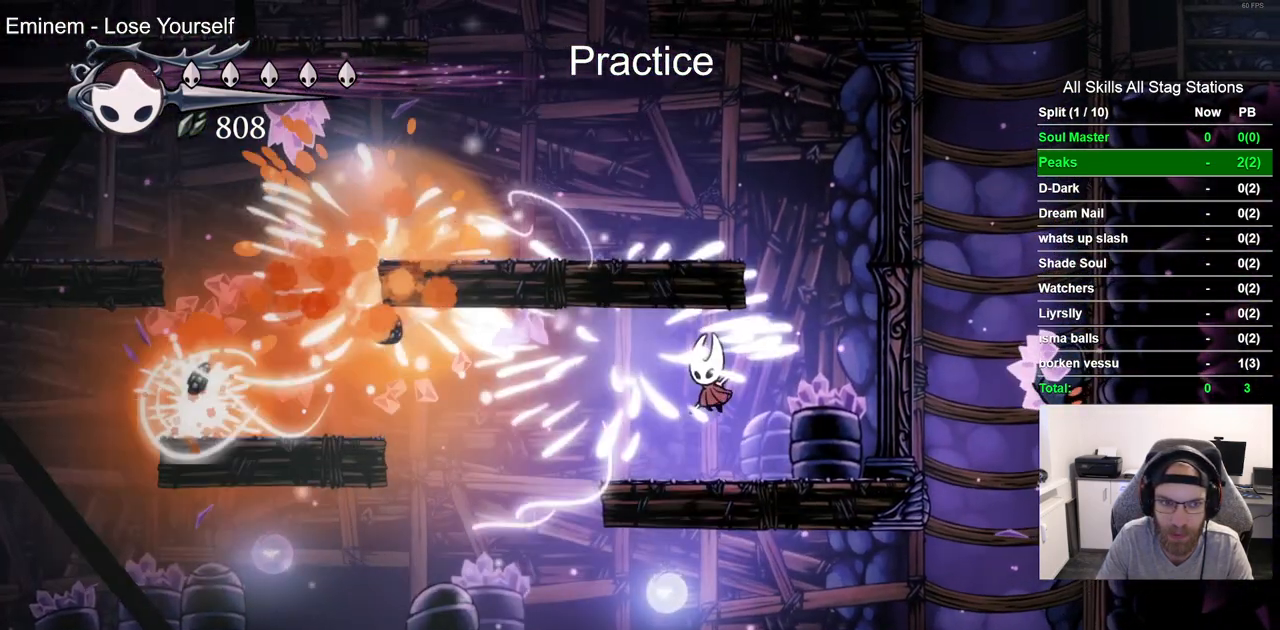
{"buttons": [], "left_stick": "center", "right_stick": "center", "events": [[83, "DPAD_LEFT", "down"], [483, "DPAD_LEFT", "up"]]}
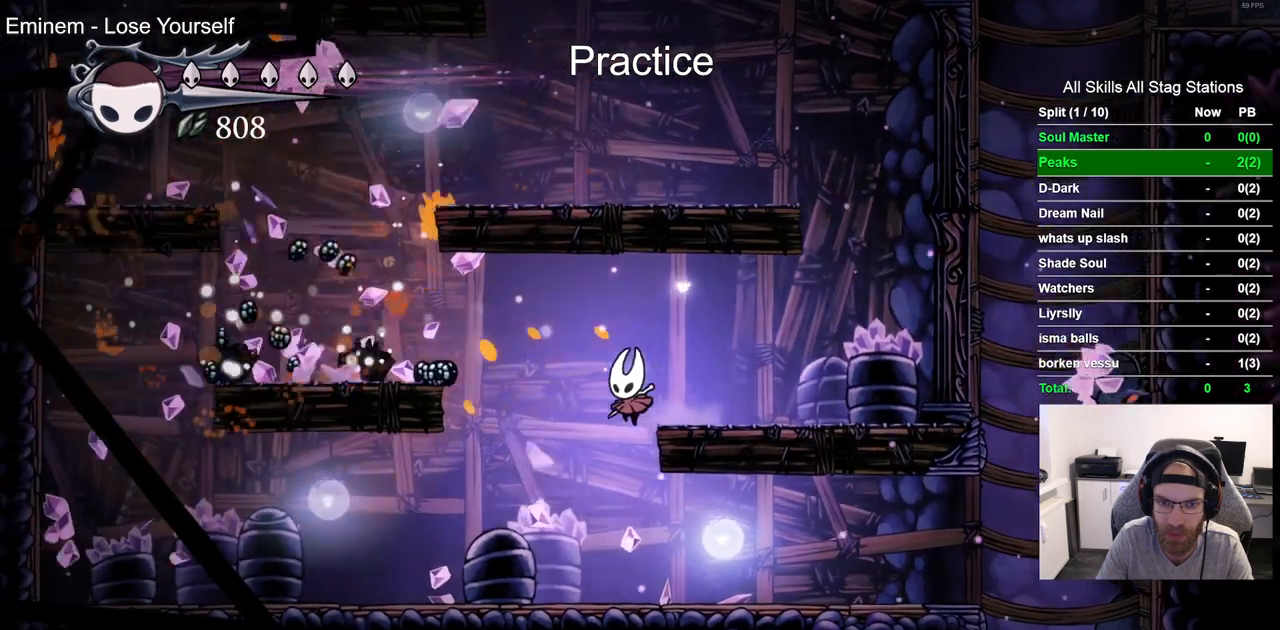
{"buttons": ["DPAD_RIGHT"], "left_stick": "center", "right_stick": "center", "events": [[100, "DPAD_RIGHT", "down"]]}
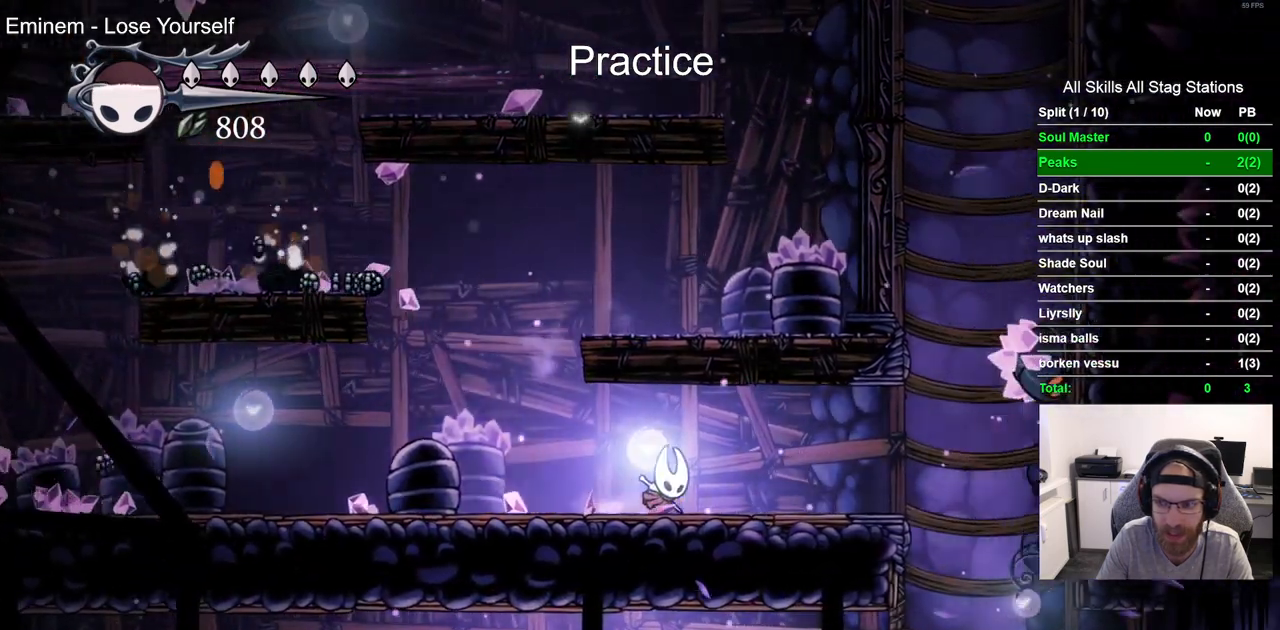
{"buttons": [], "left_stick": "center", "right_stick": "center", "events": [[50, "DPAD_RIGHT", "up"], [300, "DPAD_RIGHT", "down"], [483, "DPAD_RIGHT", "up"]]}
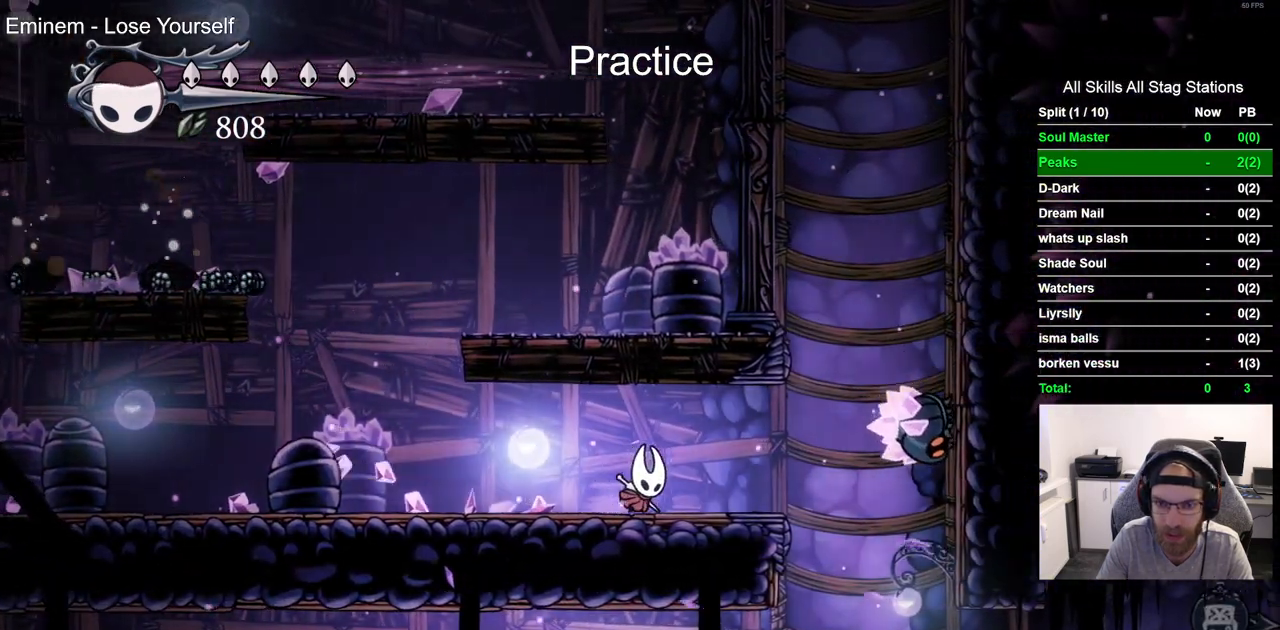
{"buttons": ["DPAD_RIGHT"], "left_stick": "center", "right_stick": "center", "events": [[483, "DPAD_RIGHT", "down"]]}
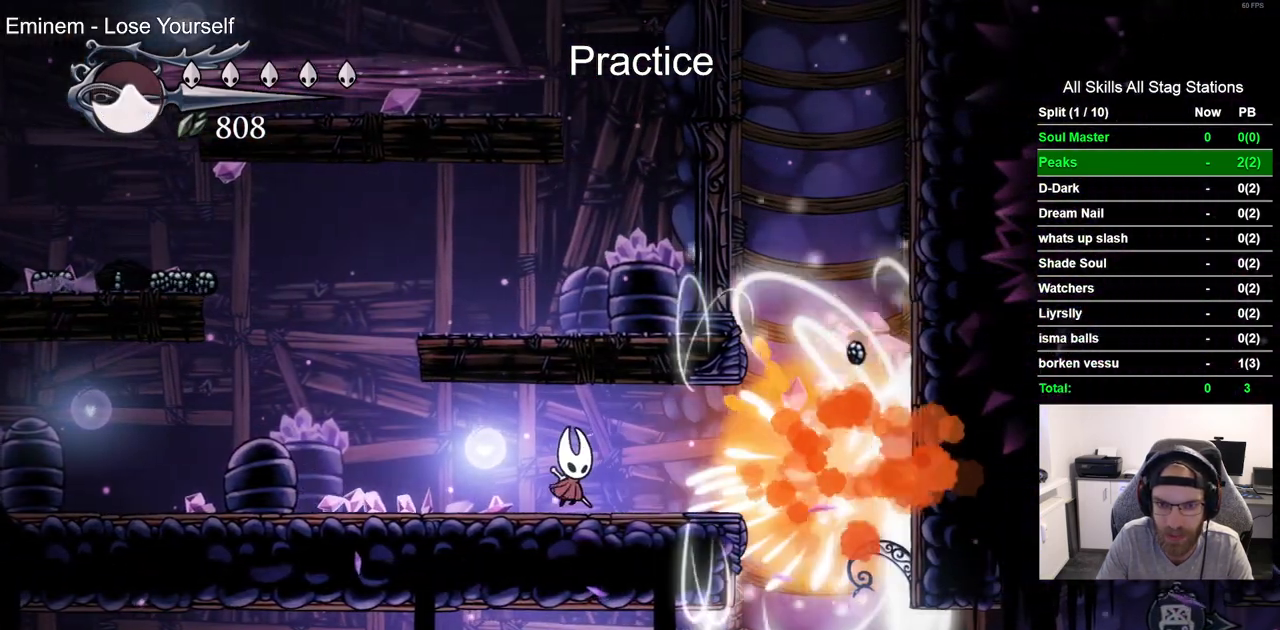
{"buttons": ["CROSS", "DPAD_RIGHT"], "left_stick": "center", "right_stick": "center", "events": [[467, "CROSS", "down"]]}
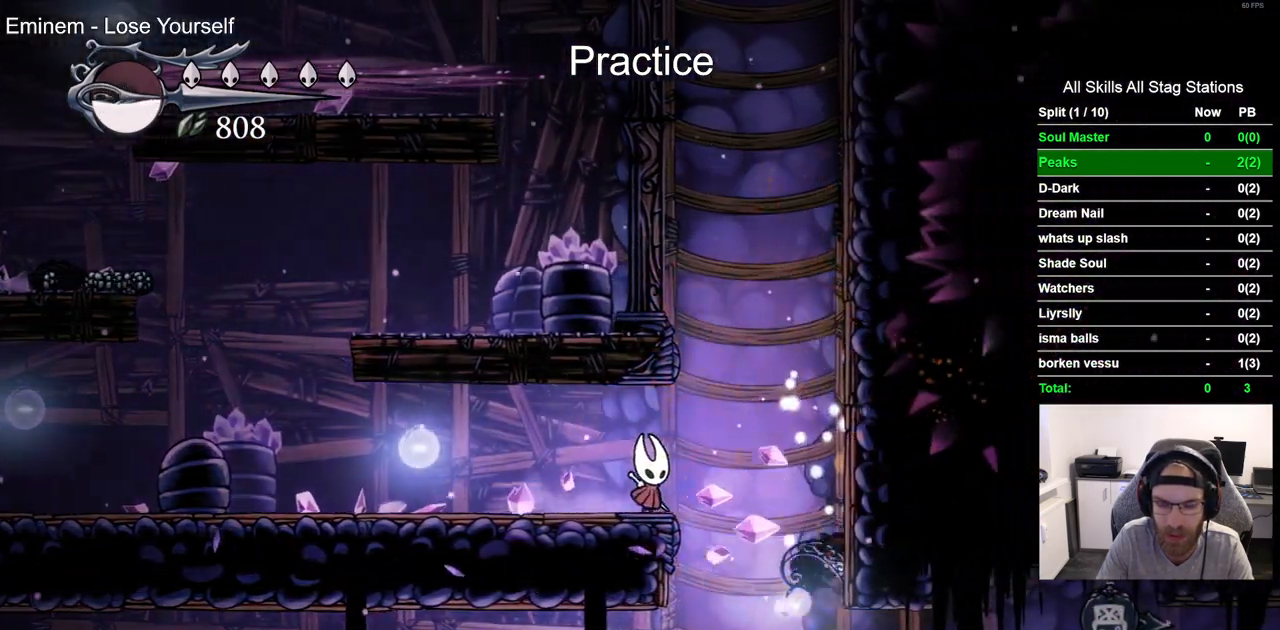
{"buttons": ["DPAD_RIGHT"], "left_stick": "center", "right_stick": "center", "events": [[350, "CROSS", "up"]]}
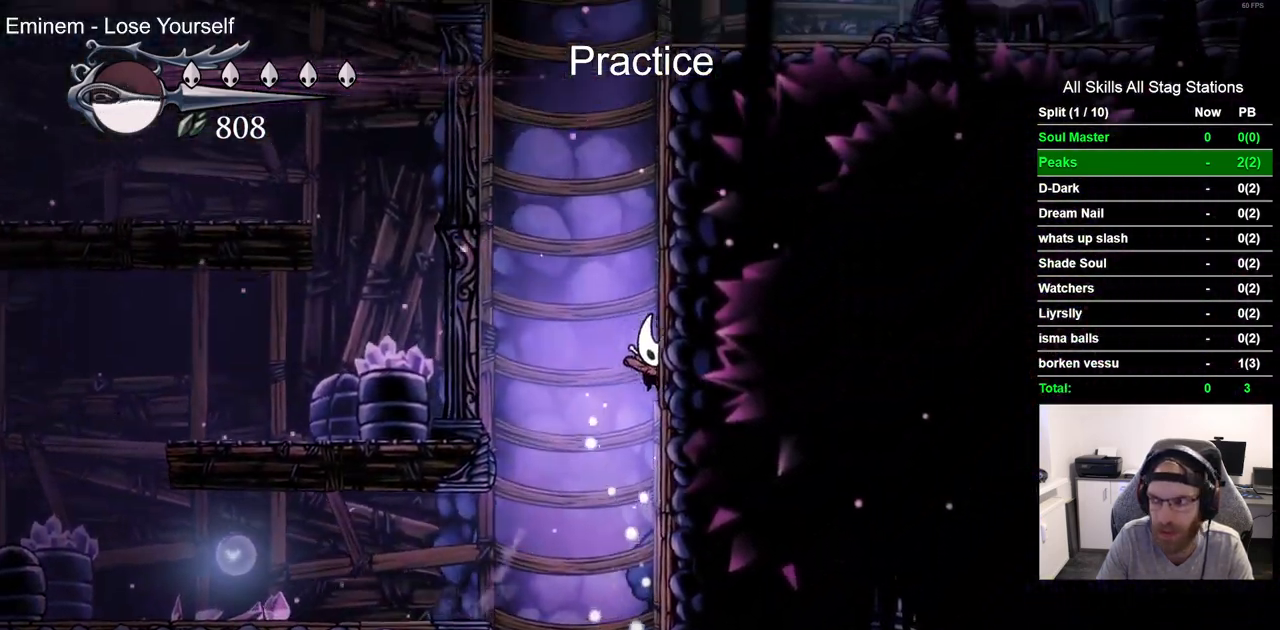
{"buttons": ["CROSS", "DPAD_RIGHT"], "left_stick": "center", "right_stick": "center", "events": [[33, "CROSS", "down"], [283, "CROSS", "up"], [400, "CROSS", "down"]]}
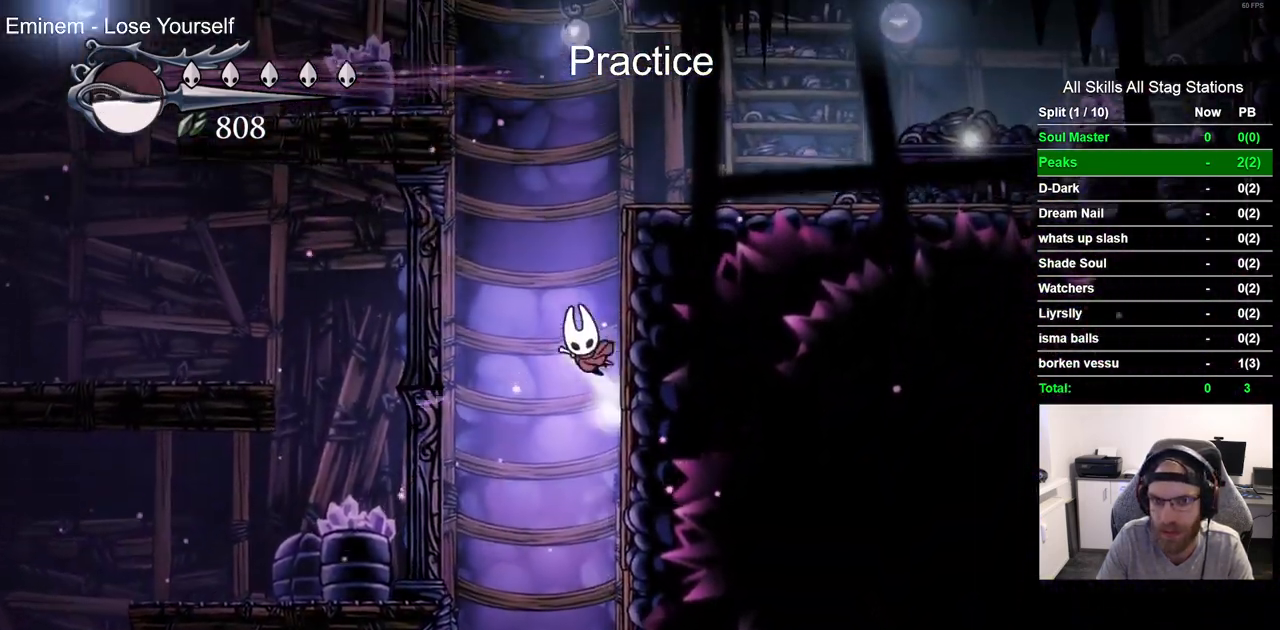
{"buttons": ["DPAD_RIGHT"], "left_stick": "center", "right_stick": "center", "events": [[333, "CROSS", "up"]]}
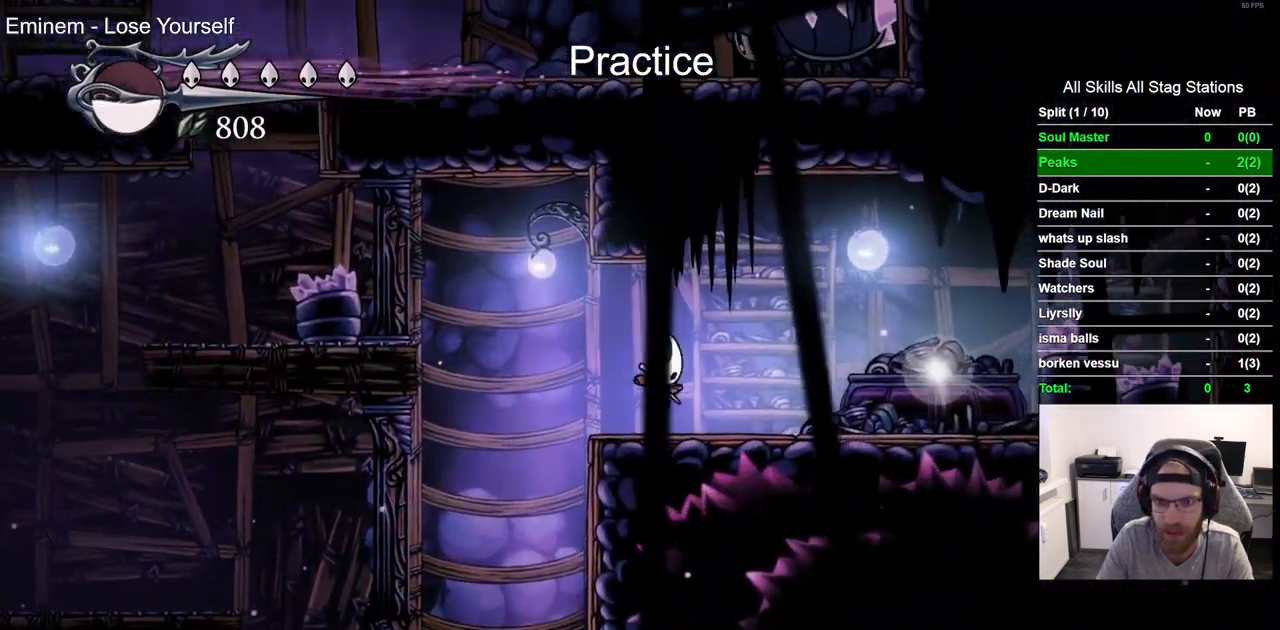
{"buttons": ["DPAD_RIGHT"], "left_stick": "center", "right_stick": "center", "events": []}
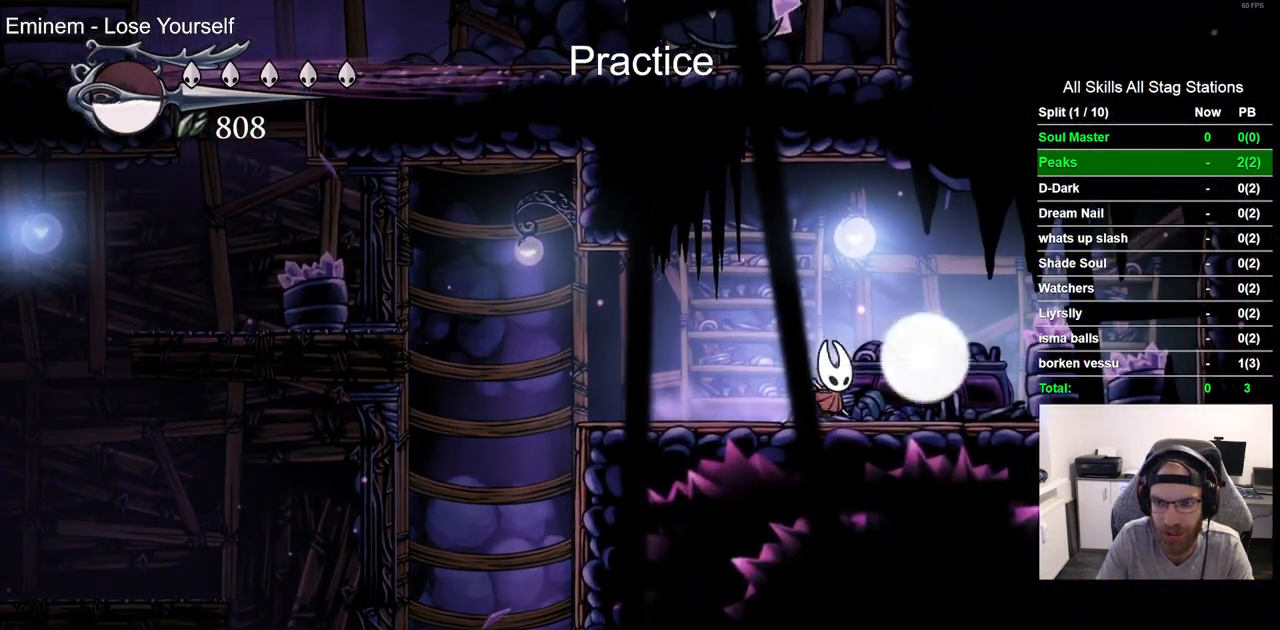
{"buttons": [], "left_stick": "center", "right_stick": "center", "events": [[100, "DPAD_RIGHT", "up"], [133, "DPAD_UP", "down"], [317, "DPAD_UP", "up"]]}
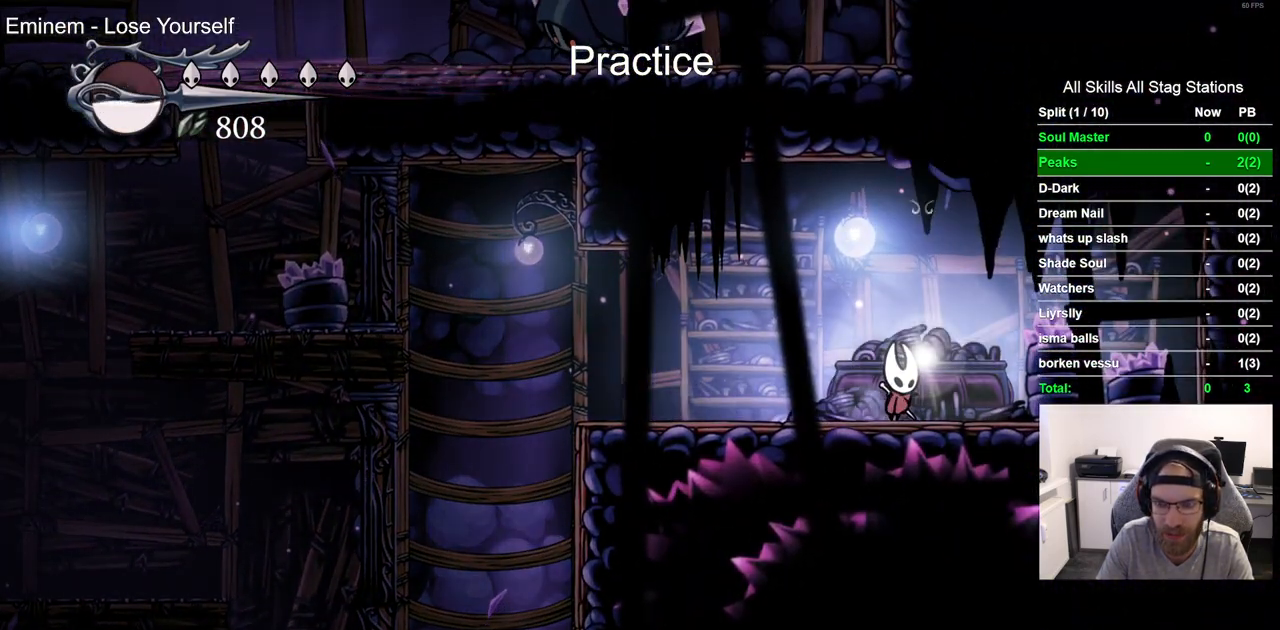
{"buttons": ["DPAD_LEFT"], "left_stick": "center", "right_stick": "center", "events": [[67, "DPAD_LEFT", "down"]]}
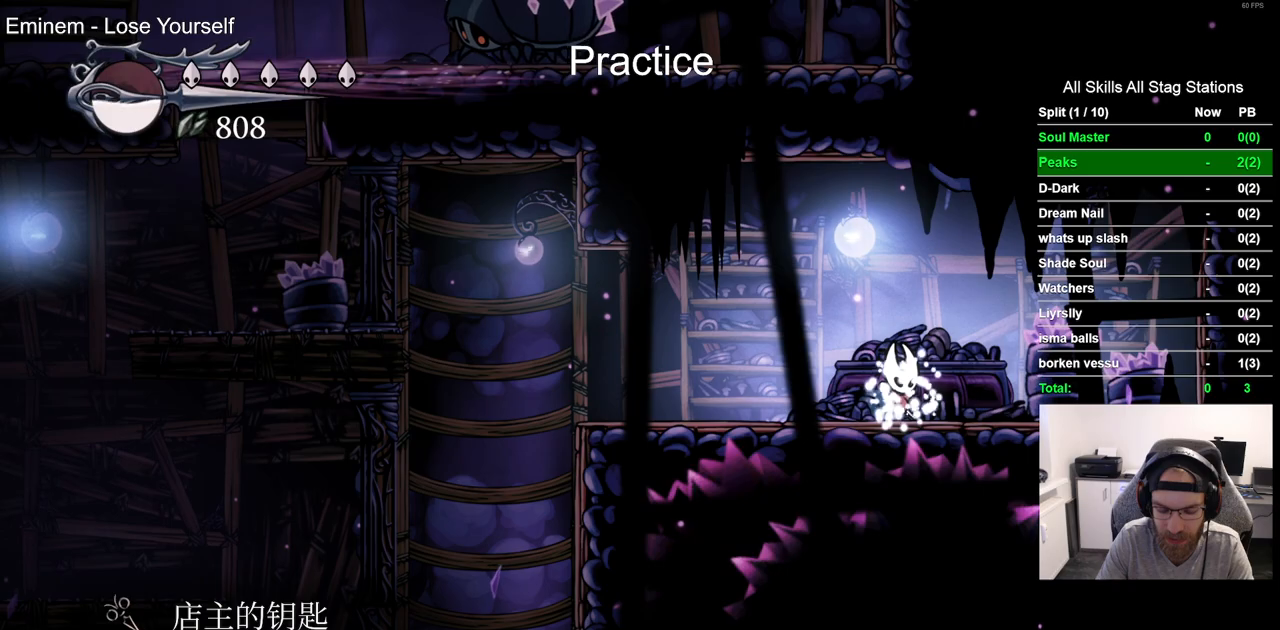
{"buttons": ["DPAD_LEFT"], "left_stick": "center", "right_stick": "center", "events": []}
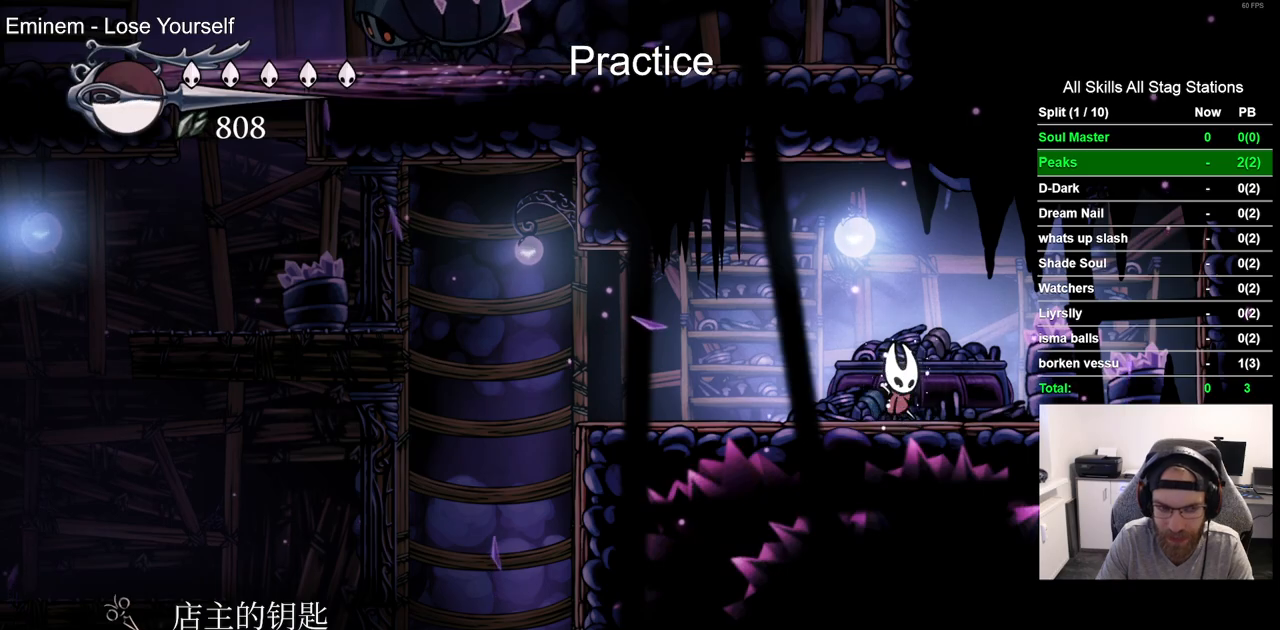
{"buttons": ["DPAD_LEFT"], "left_stick": "center", "right_stick": "center", "events": [[183, "R2", "down"], [450, "R2", "up"]]}
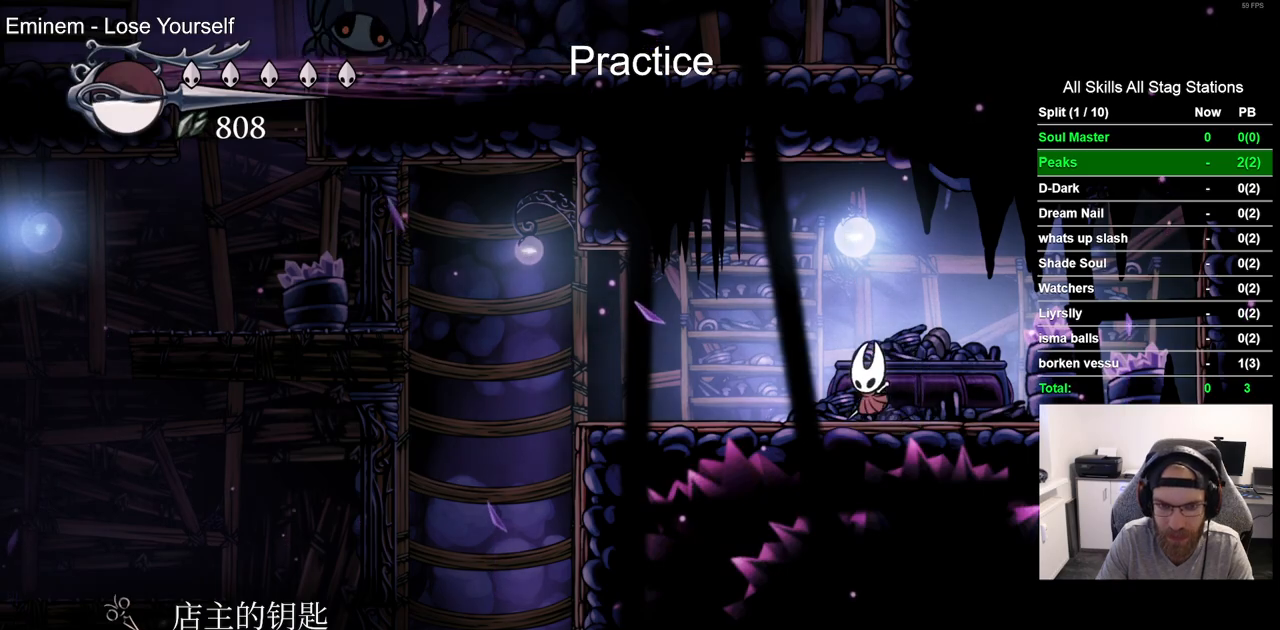
{"buttons": ["DPAD_LEFT"], "left_stick": "center", "right_stick": "center", "events": [[50, "R2", "down"], [283, "R2", "up"]]}
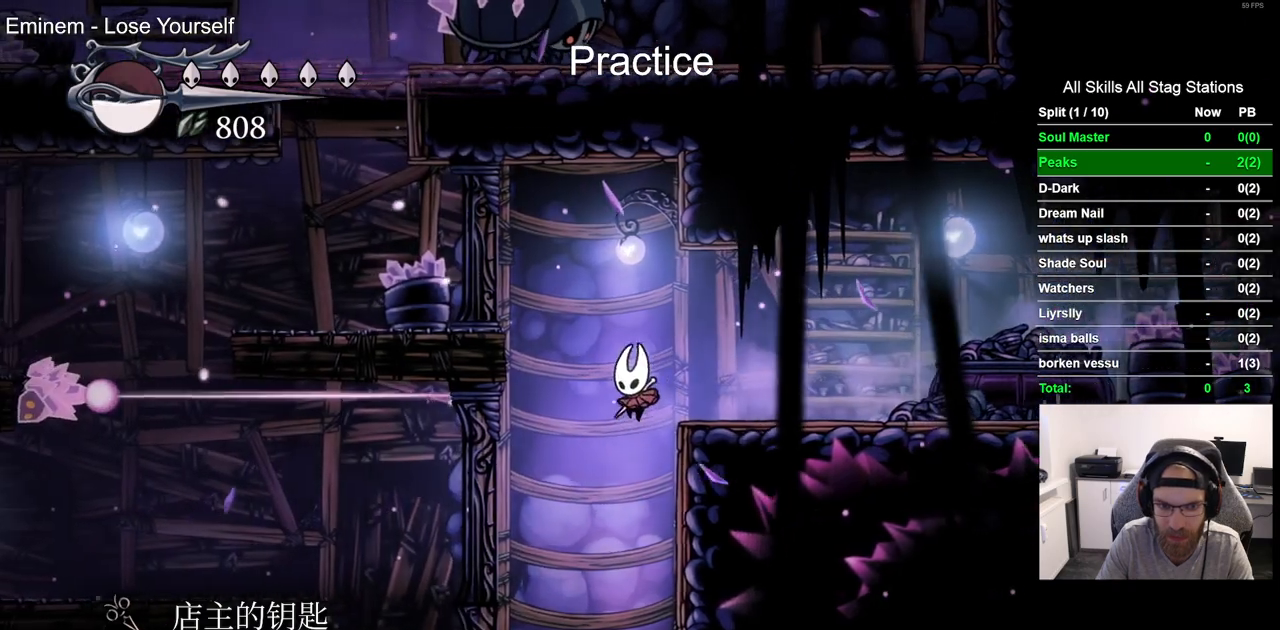
{"buttons": ["DPAD_LEFT"], "left_stick": "center", "right_stick": "center", "events": []}
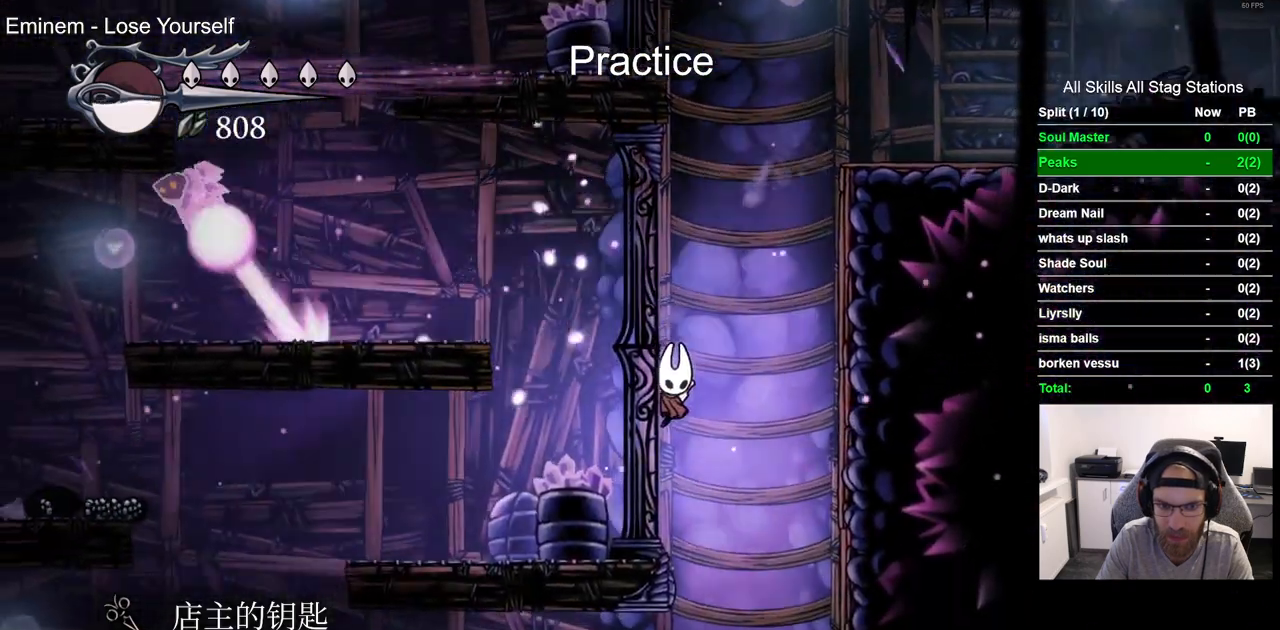
{"buttons": ["DPAD_LEFT"], "left_stick": "center", "right_stick": "center", "events": [[250, "DPAD_LEFT", "up"], [383, "DPAD_RIGHT", "down"], [467, "DPAD_RIGHT", "up"], [483, "DPAD_LEFT", "down"]]}
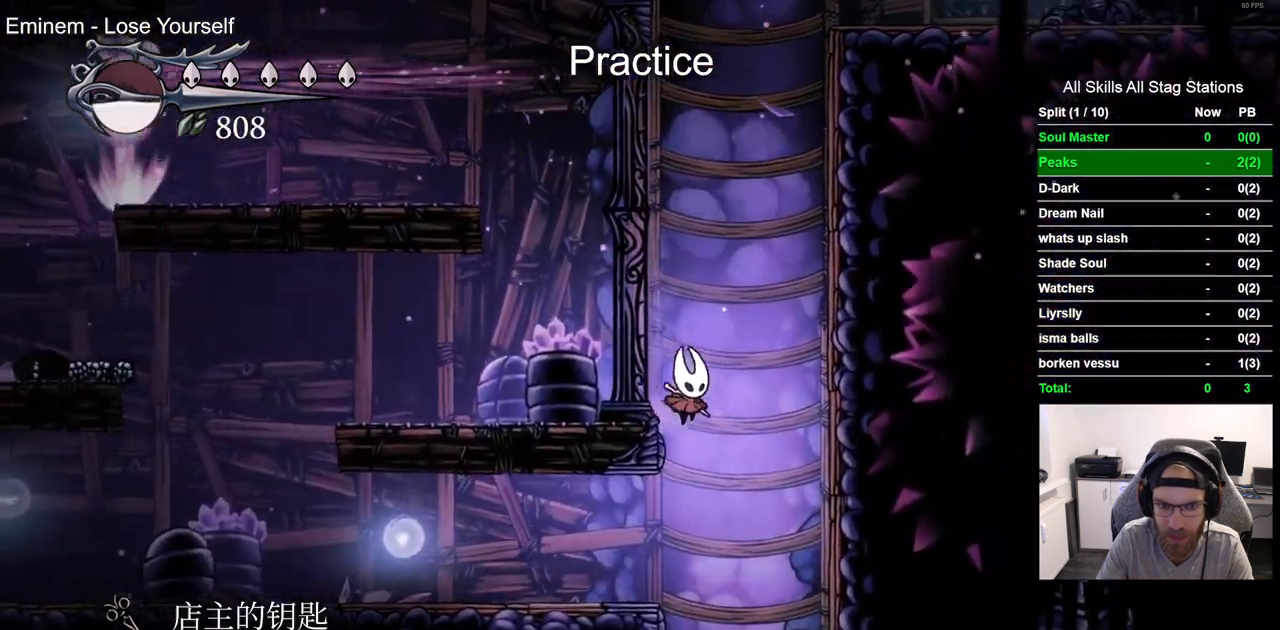
{"buttons": ["R2", "DPAD_LEFT"], "left_stick": "center", "right_stick": "center", "events": [[450, "R2", "down"]]}
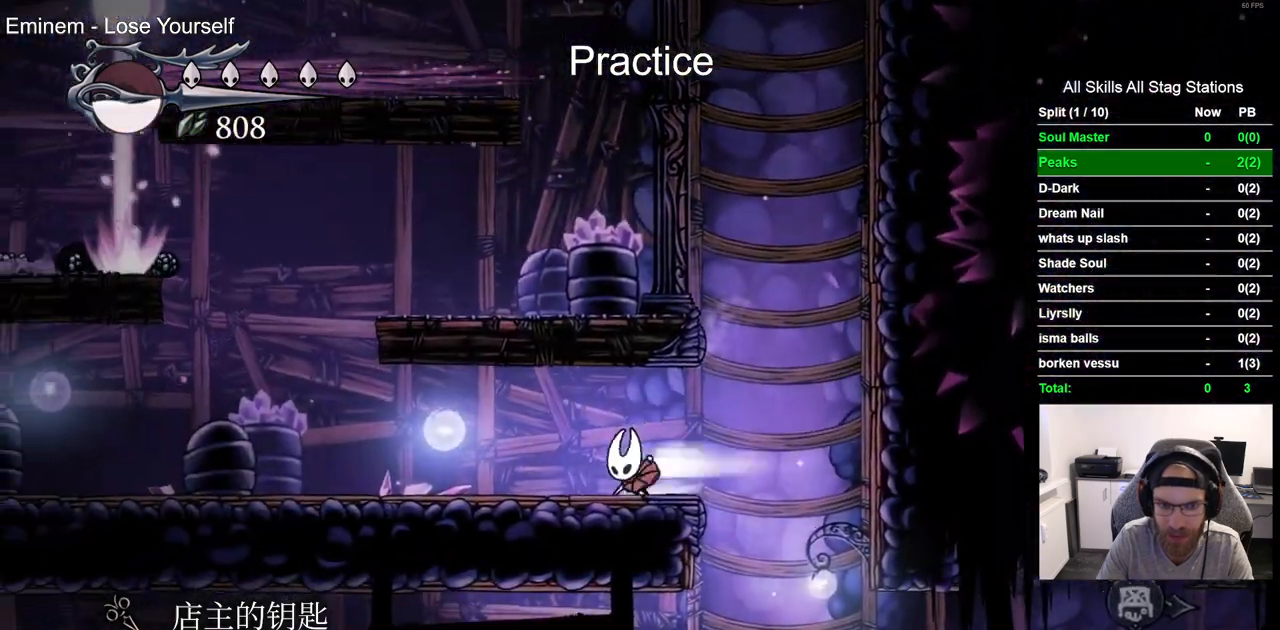
{"buttons": ["CROSS", "DPAD_RIGHT"], "left_stick": "center", "right_stick": "center", "events": [[183, "R2", "up"], [283, "CROSS", "down"], [367, "DPAD_UP", "down"], [383, "DPAD_LEFT", "up"], [433, "DPAD_UP", "up"], [483, "DPAD_RIGHT", "down"]]}
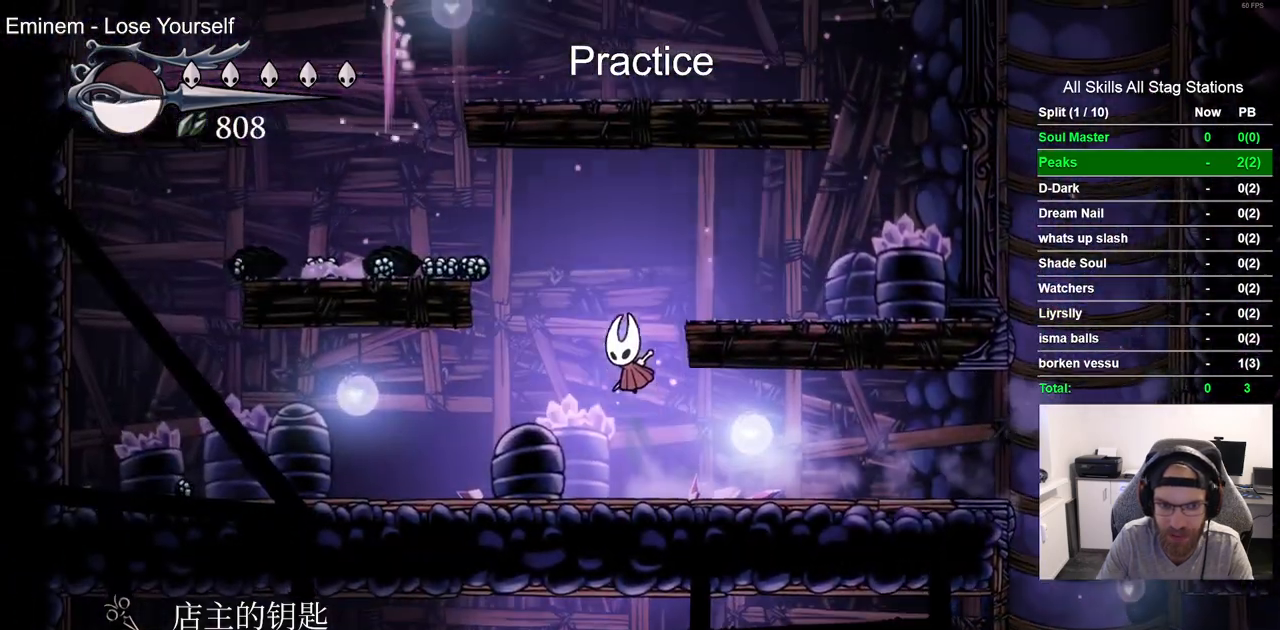
{"buttons": ["CROSS", "DPAD_RIGHT"], "left_stick": "center", "right_stick": "center", "events": [[150, "CROSS", "up"], [467, "CROSS", "down"]]}
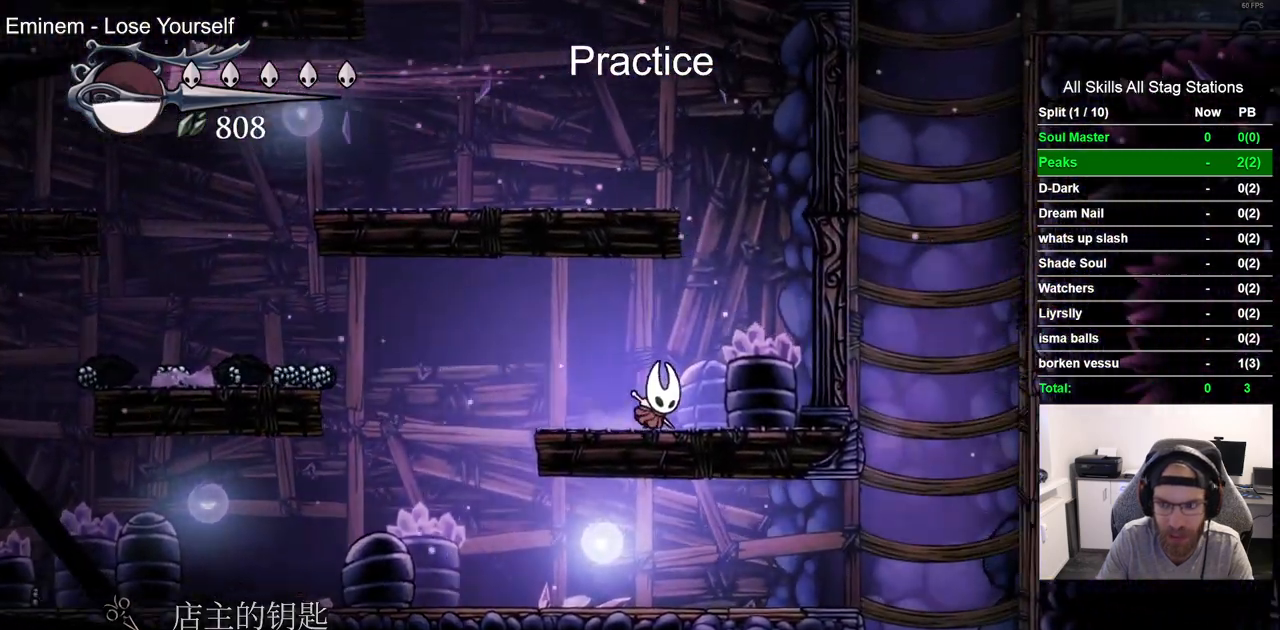
{"buttons": ["DPAD_LEFT"], "left_stick": "center", "right_stick": "center", "events": [[183, "DPAD_RIGHT", "up"], [267, "DPAD_LEFT", "down"], [433, "CROSS", "up"]]}
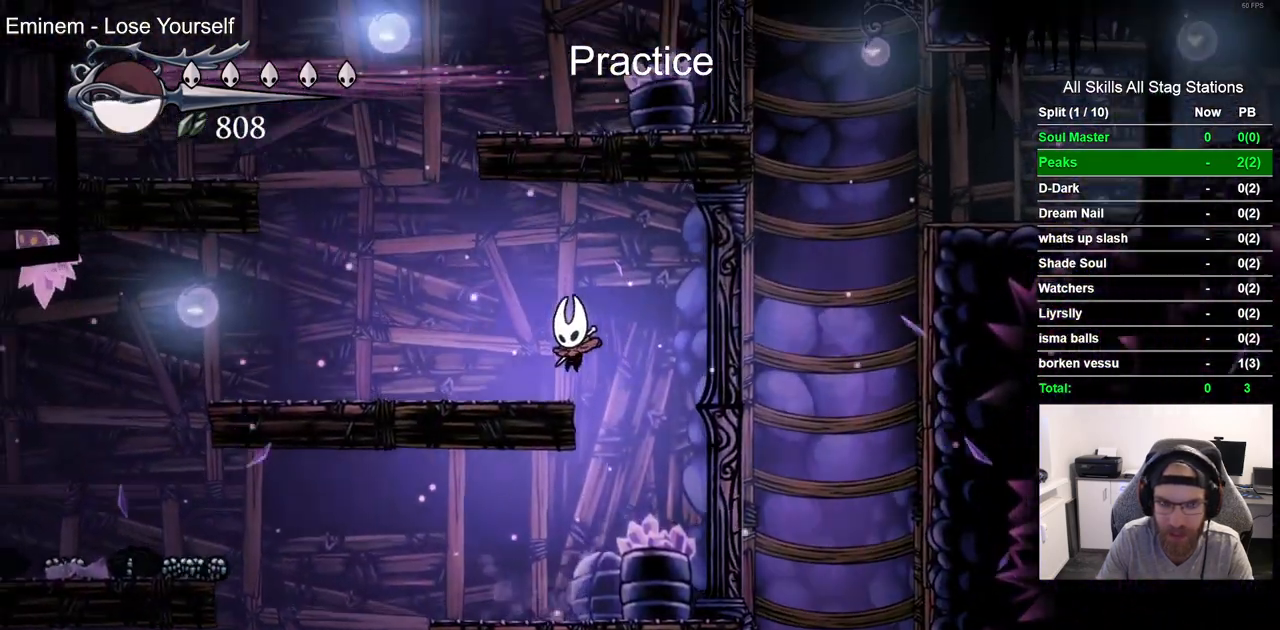
{"buttons": ["CROSS", "DPAD_RIGHT"], "left_stick": "center", "right_stick": "center", "events": [[167, "CROSS", "down"], [350, "DPAD_UP", "down"], [367, "DPAD_LEFT", "up"], [450, "DPAD_RIGHT", "down"], [450, "DPAD_UP", "up"]]}
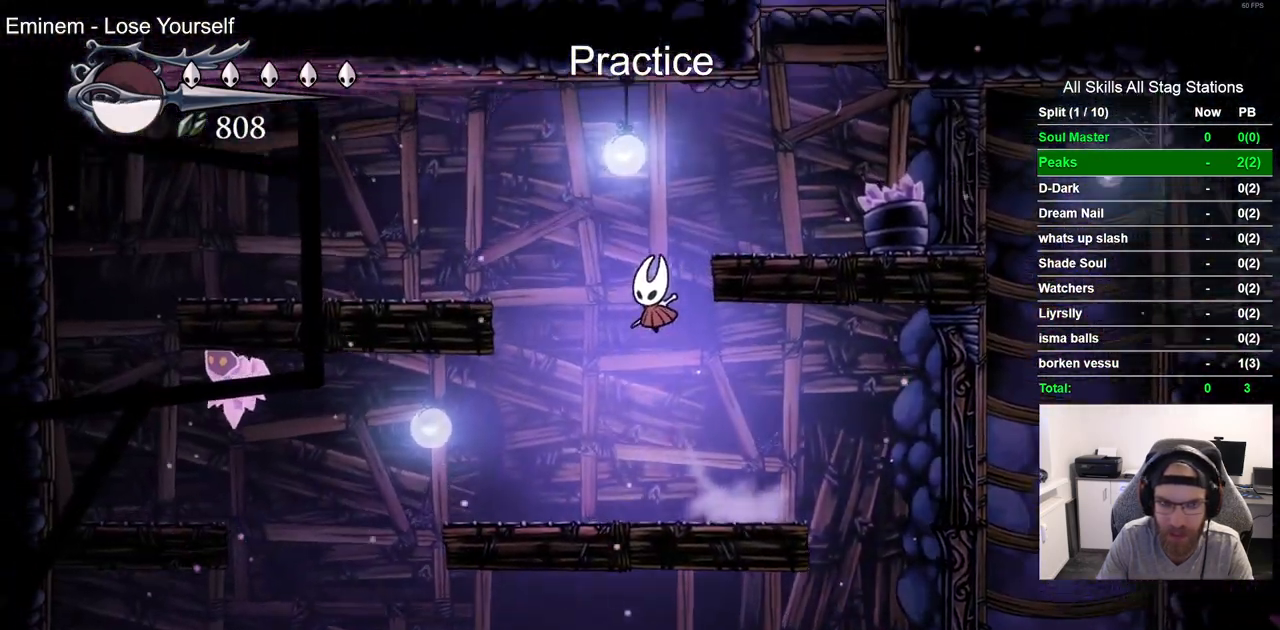
{"buttons": ["DPAD_RIGHT"], "left_stick": "center", "right_stick": "center", "events": [[50, "CROSS", "up"], [167, "CROSS", "down"], [383, "CROSS", "up"]]}
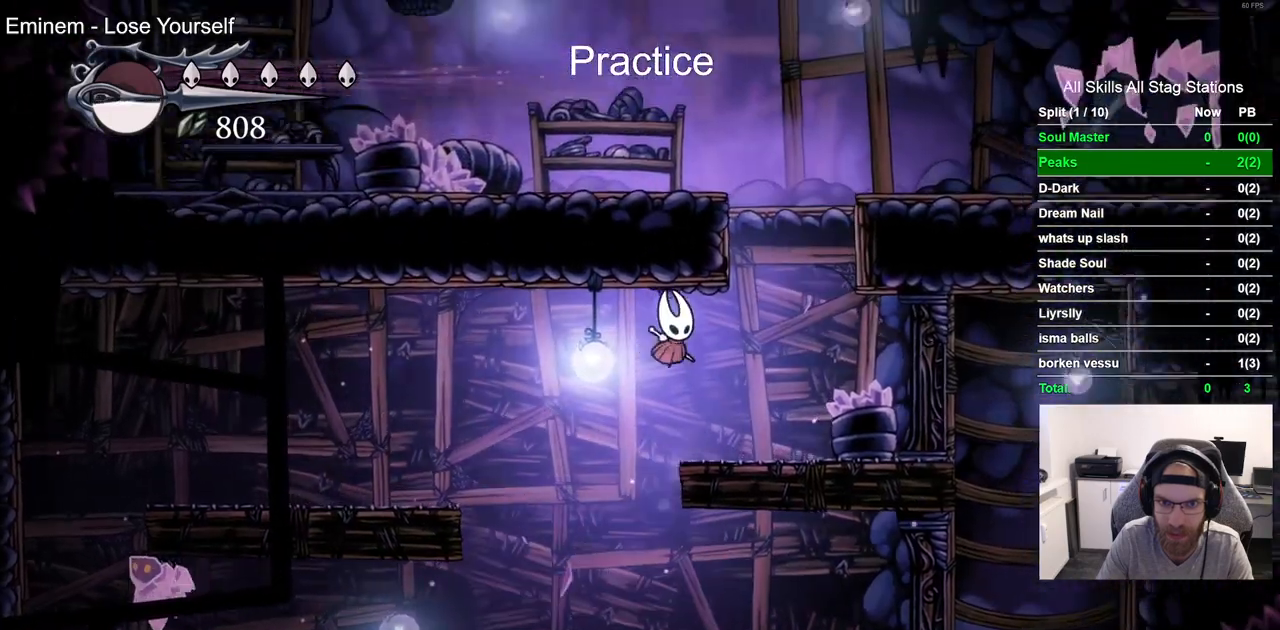
{"buttons": ["CROSS", "DPAD_LEFT"], "left_stick": "center", "right_stick": "center", "events": [[250, "CROSS", "down"], [250, "DPAD_RIGHT", "up"], [433, "DPAD_LEFT", "down"]]}
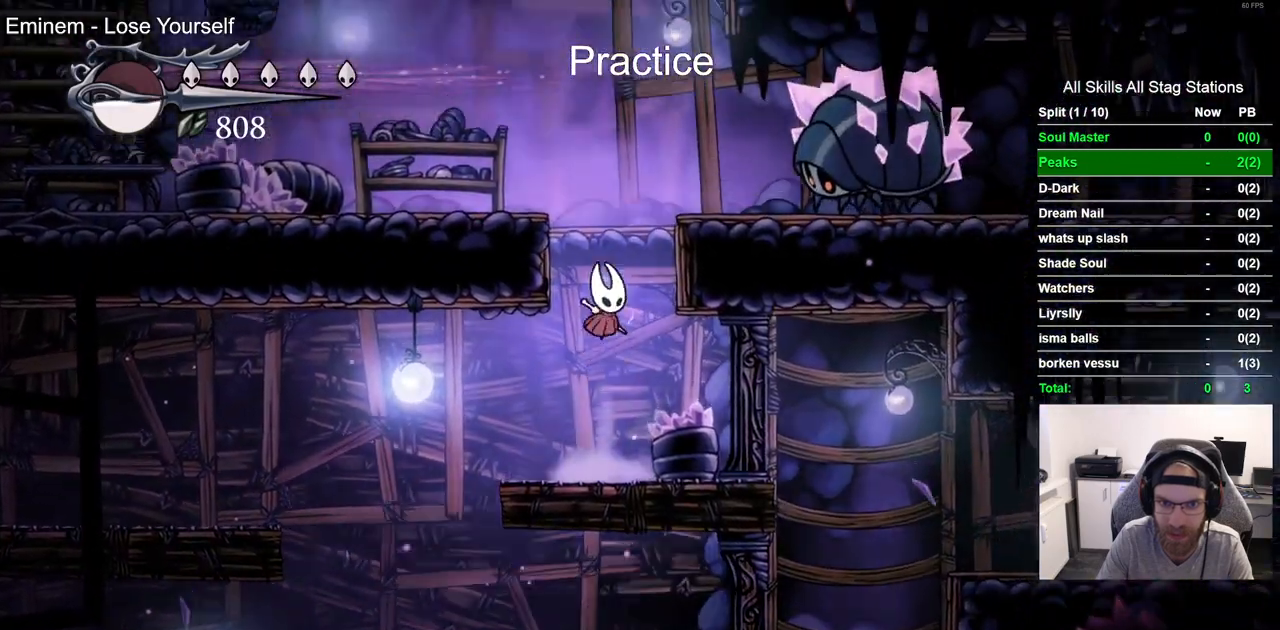
{"buttons": ["DPAD_LEFT"], "left_stick": "center", "right_stick": "center", "events": [[117, "CROSS", "up"], [217, "CROSS", "down"], [433, "CROSS", "up"]]}
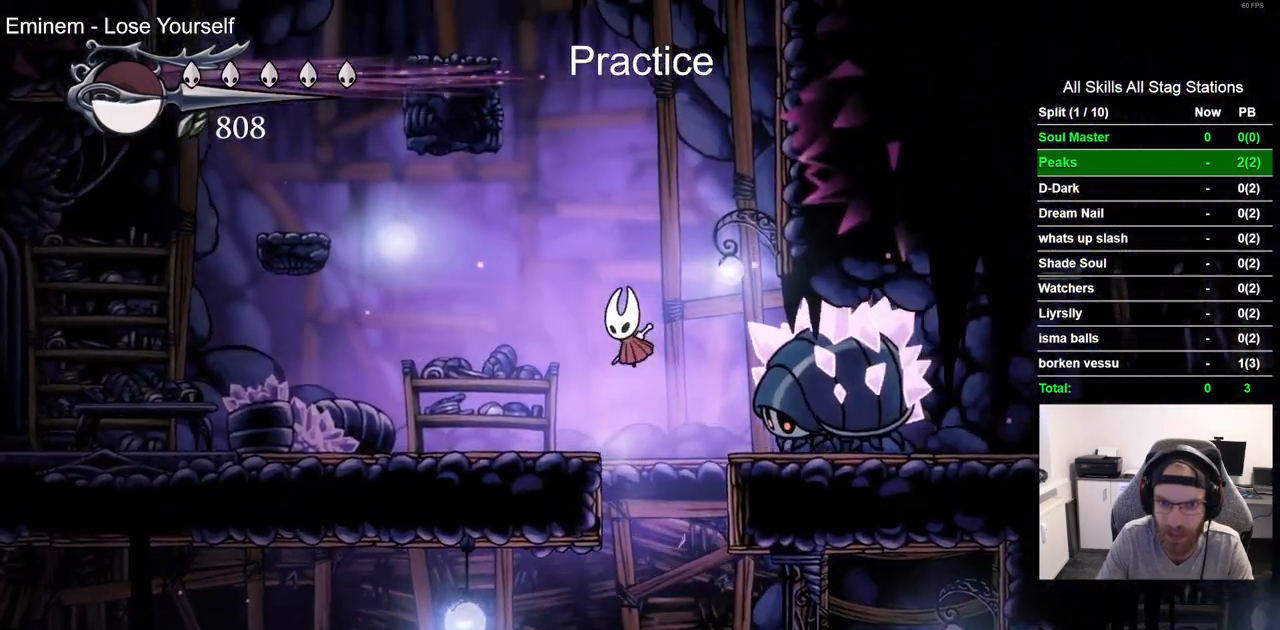
{"buttons": ["CROSS", "DPAD_LEFT"], "left_stick": "center", "right_stick": "center", "events": [[317, "CROSS", "down"]]}